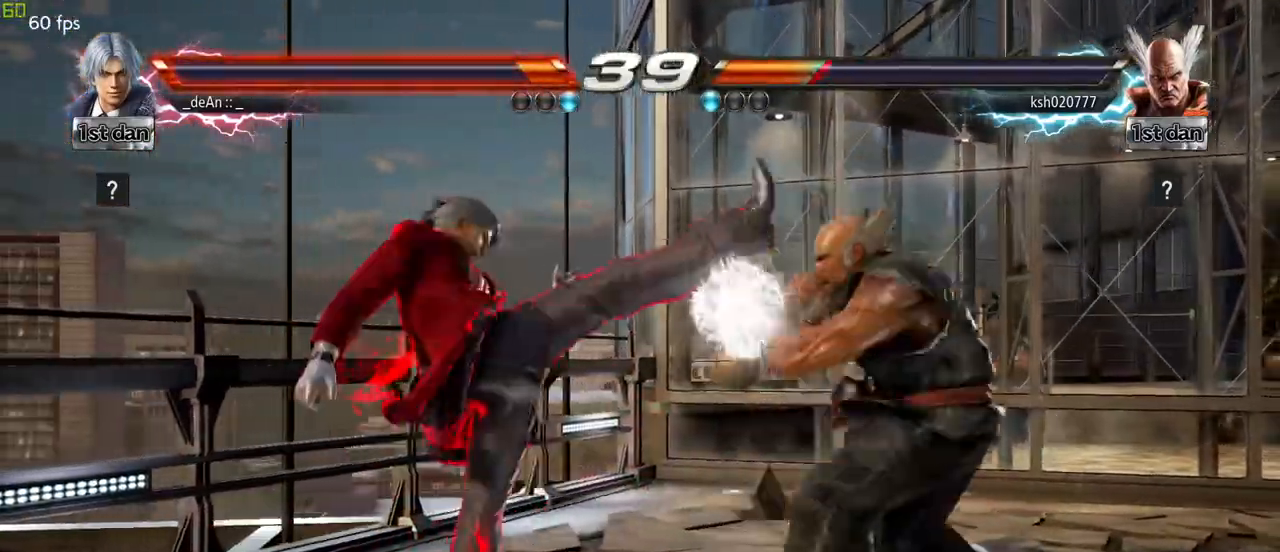
Gameplay with a controller (arcade stick); each line is a JSON object with the inputs held at the frame after it. "events" lists button and stick changes between this image and that frame as [ms after this image, input, new state], when the widget could be followed in between. Not read: L3 R3.
{"buttons": ["SQUARE"], "left_stick": "right", "events": [[183, "left_stick", "left"], [300, "left_stick", "right"], [333, "TRIANGLE", "down"], [450, "SQUARE", "down"], [467, "TRIANGLE", "up"]]}
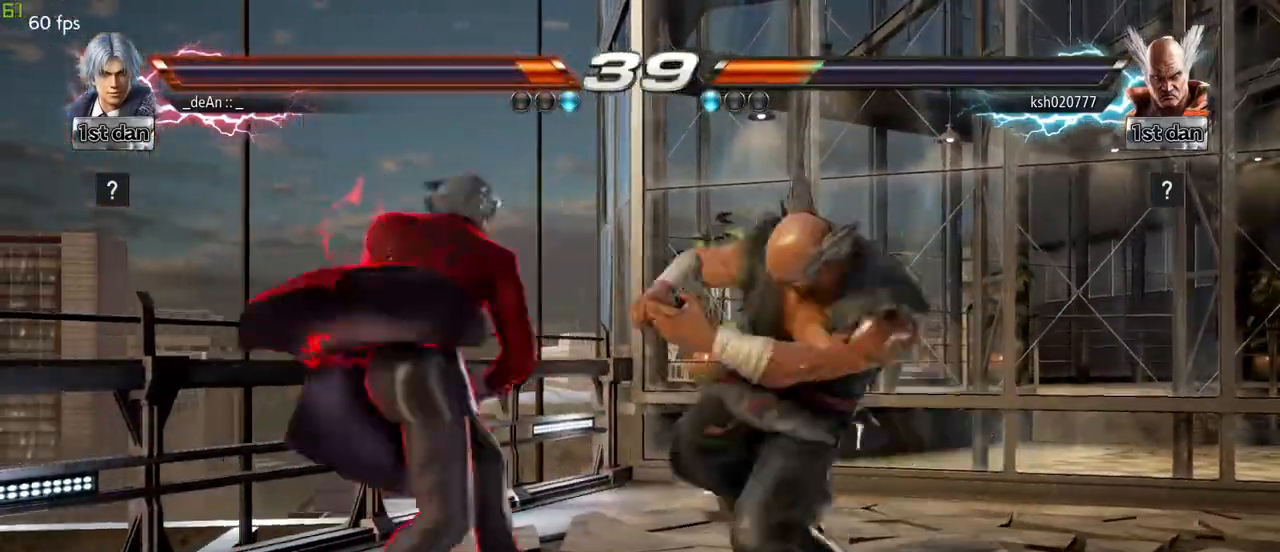
{"buttons": ["SQUARE"], "left_stick": "right", "events": [[167, "left_stick", "center"], [183, "SQUARE", "up"], [217, "SQUARE", "down"], [317, "SQUARE", "up"], [400, "left_stick", "right"], [417, "SQUARE", "down"]]}
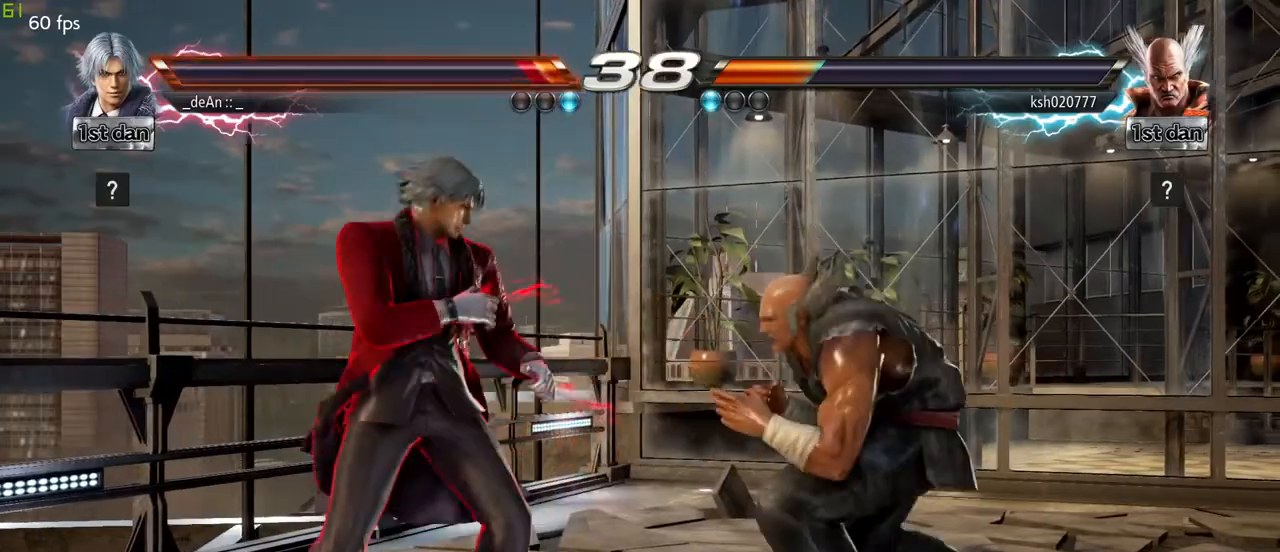
{"buttons": [], "left_stick": "right", "events": [[50, "TRIANGLE", "down"], [100, "SQUARE", "up"], [167, "TRIANGLE", "up"], [250, "left_stick", "center"], [500, "left_stick", "right"]]}
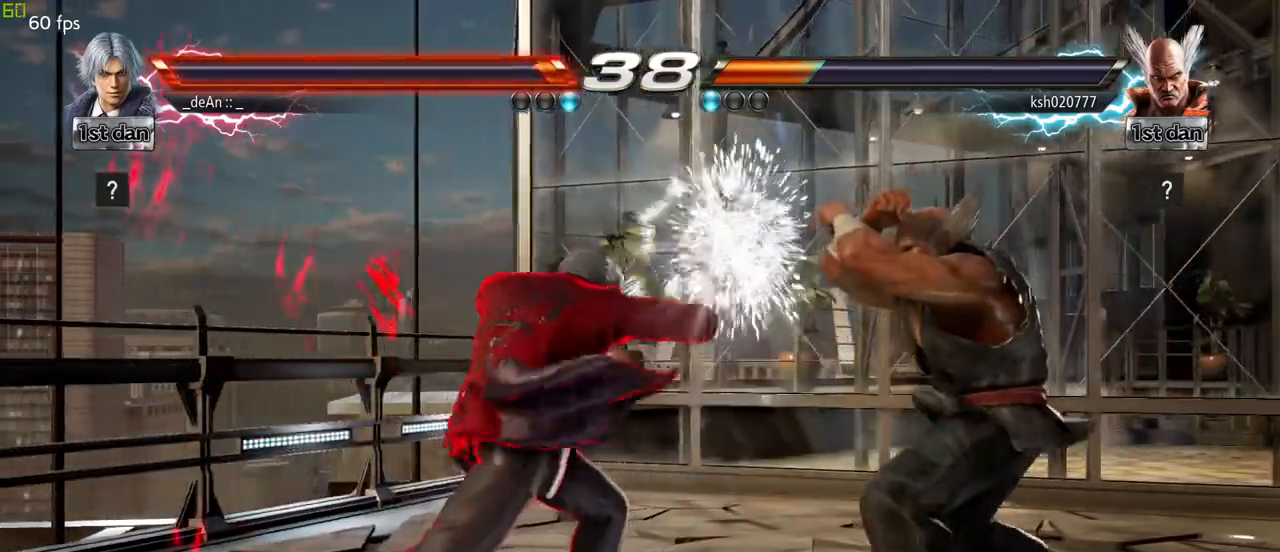
{"buttons": [], "left_stick": "center", "events": [[17, "left_stick", "down-right"], [67, "SQUARE", "down"], [200, "SQUARE", "up"], [267, "left_stick", "center"]]}
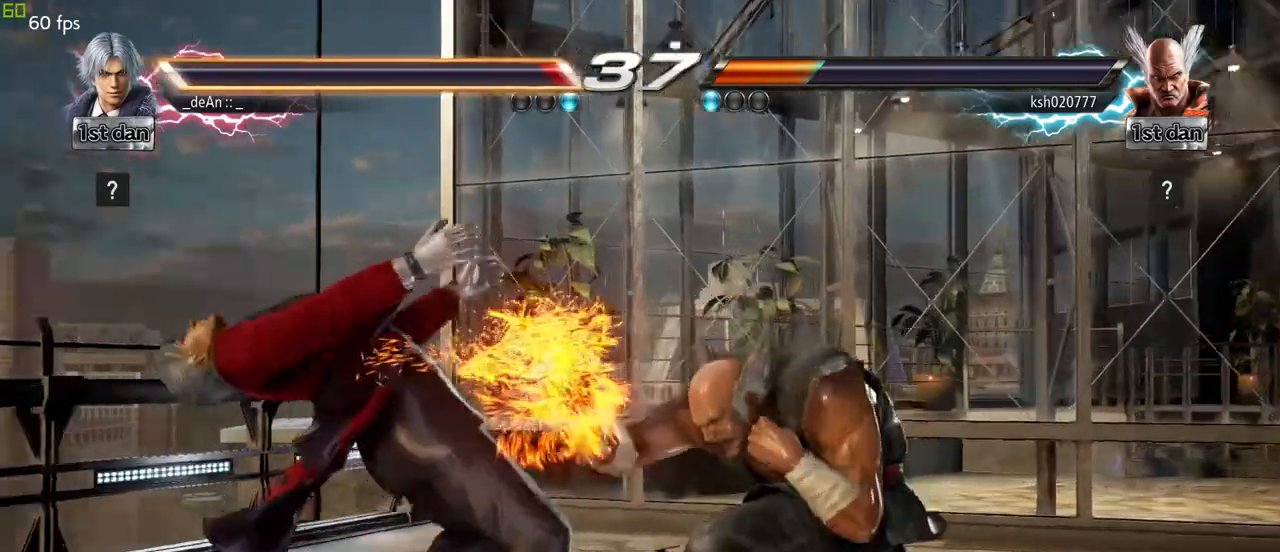
{"buttons": ["SQUARE"], "left_stick": "center", "events": [[117, "left_stick", "down"], [133, "CIRCLE", "down"], [250, "CIRCLE", "up"], [383, "left_stick", "center"], [483, "SQUARE", "down"]]}